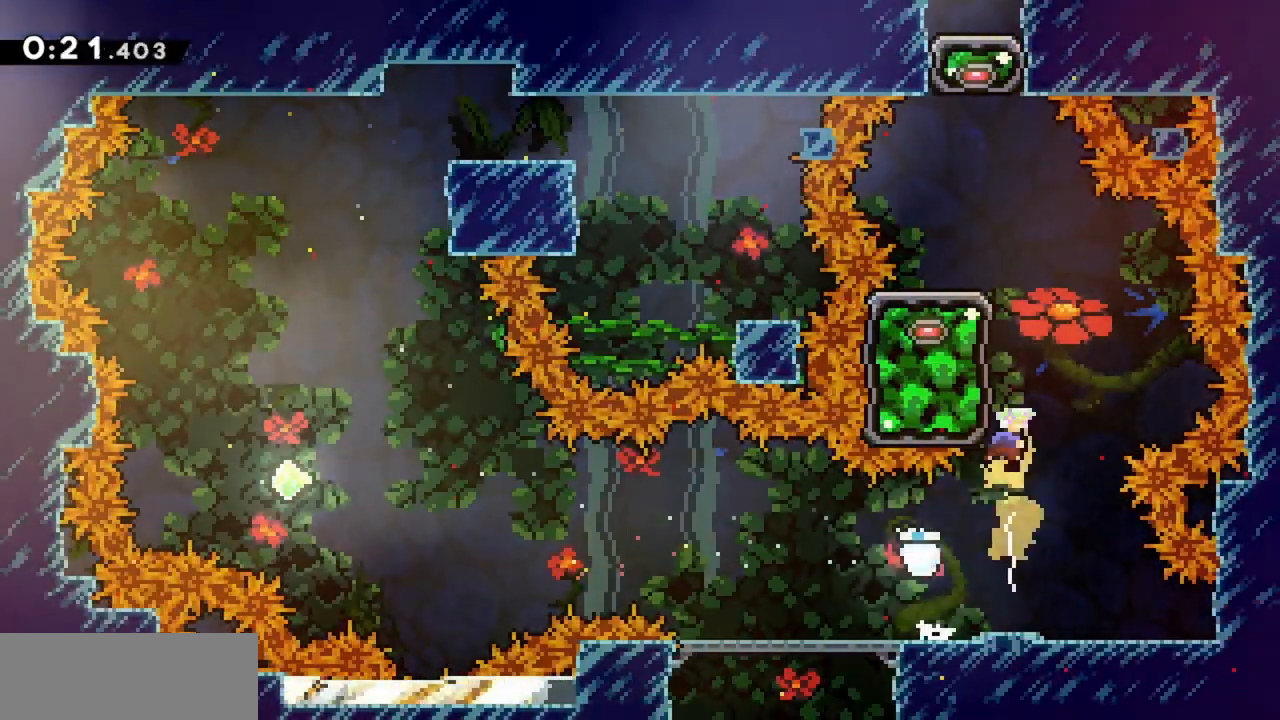
Gameplay with keyboard; each line is a JSON object with the keys held at the frame after it. "events" lists presses ("down") and releases ("up") of "dash", "demo", "down", "grab", "jump", "jump2", "left", "right" and "up" between this image and that frame as [ms after this image, input, new state], when the widget could be followed in between. No other keys are recorded. Mouse input is not recorded. Key names are as the overlay labels them; some are game actions (e.g. jump) rather than physical keys.
{"keys": ["left", "up"], "events": [[33, "dash", "up"], [33, "grab", "down"], [33, "jump", "up"], [67, "left", "down"], [217, "jump", "down"], [300, "jump2", "down"], [450, "grab", "up"], [450, "jump", "up"], [483, "jump2", "up"]]}
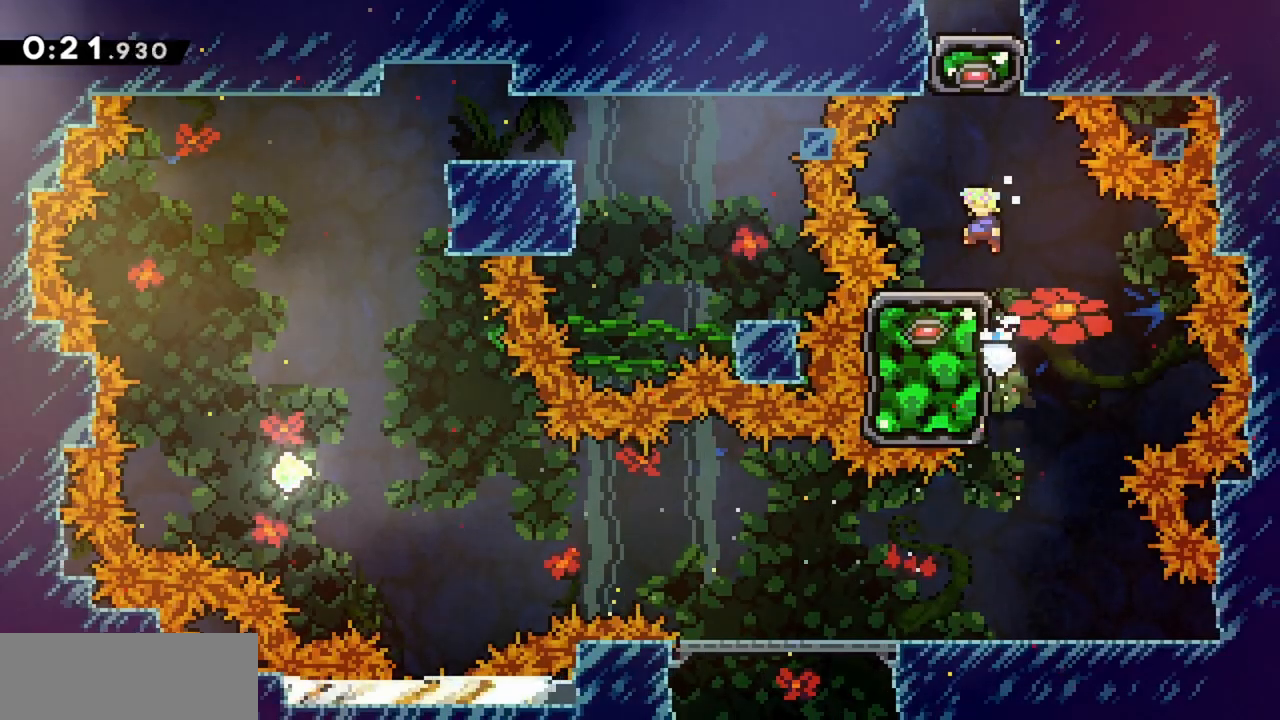
{"keys": ["up"], "events": [[33, "left", "up"], [167, "dash", "down"], [367, "dash", "up"]]}
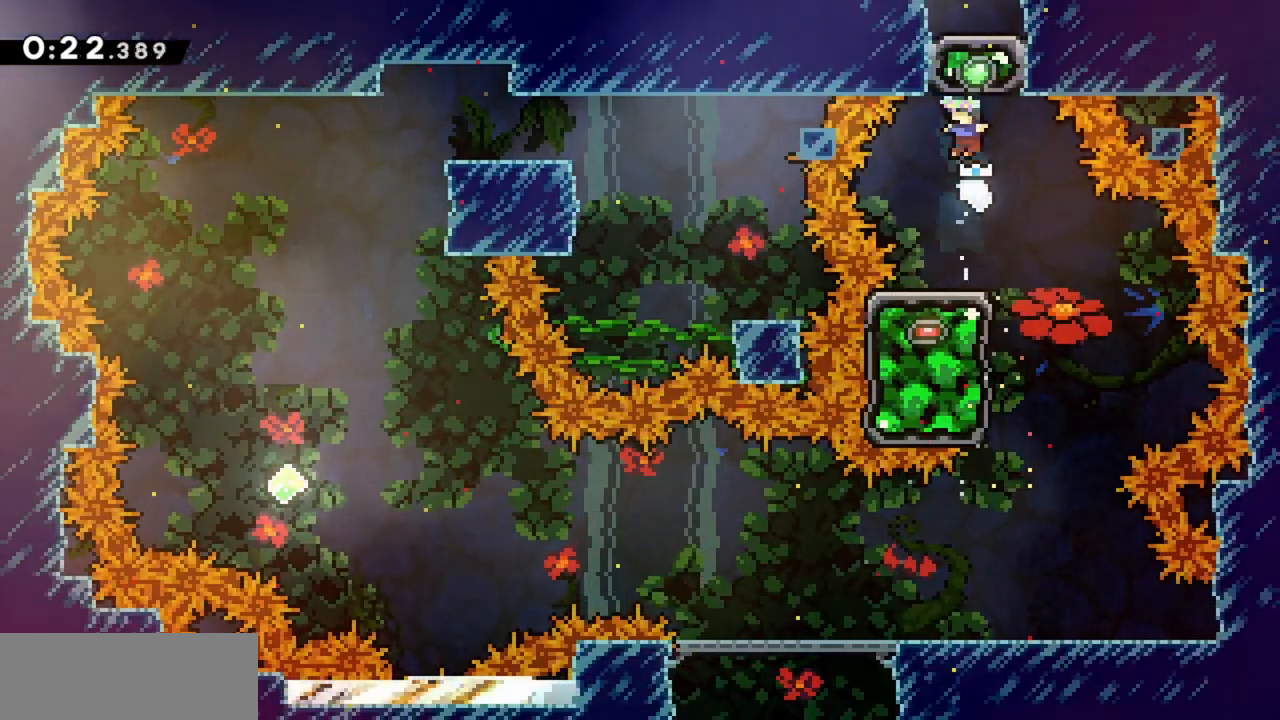
{"keys": ["dash", "jump", "up"], "events": [[283, "jump", "down"], [467, "dash", "down"]]}
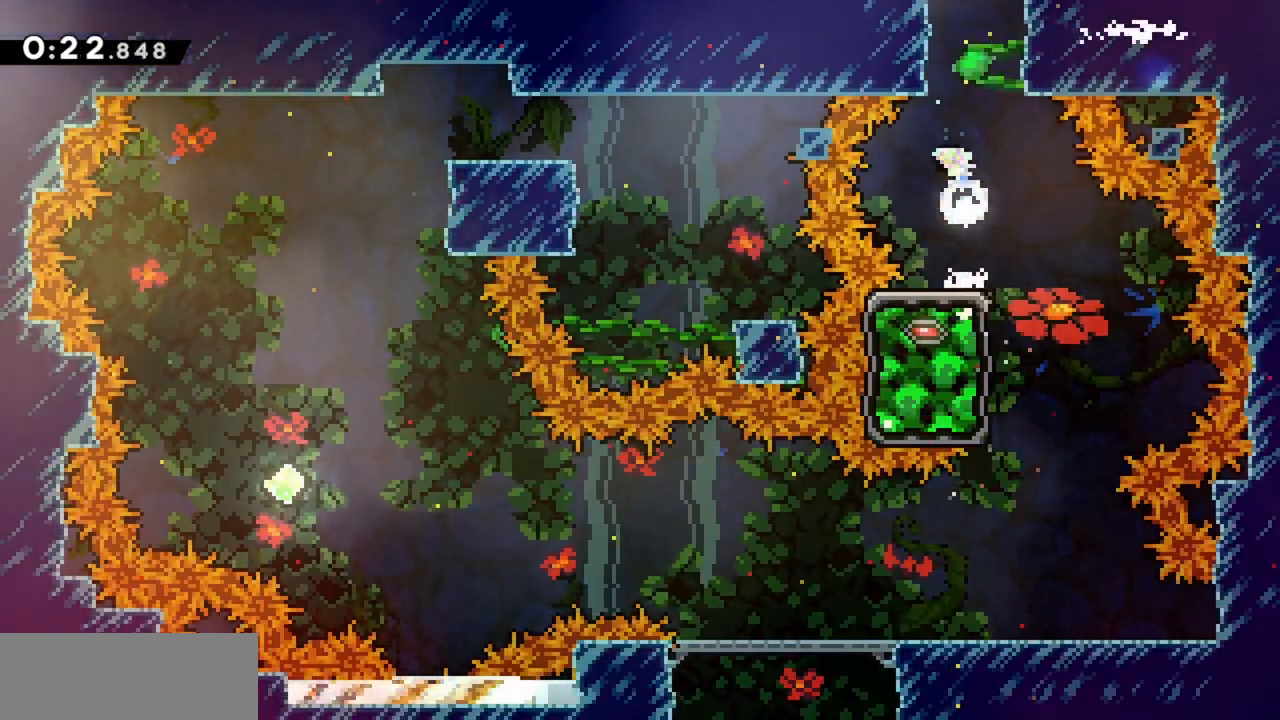
{"keys": ["up"], "events": [[100, "dash", "up"], [183, "dash", "down"], [367, "dash", "up"], [417, "jump", "up"]]}
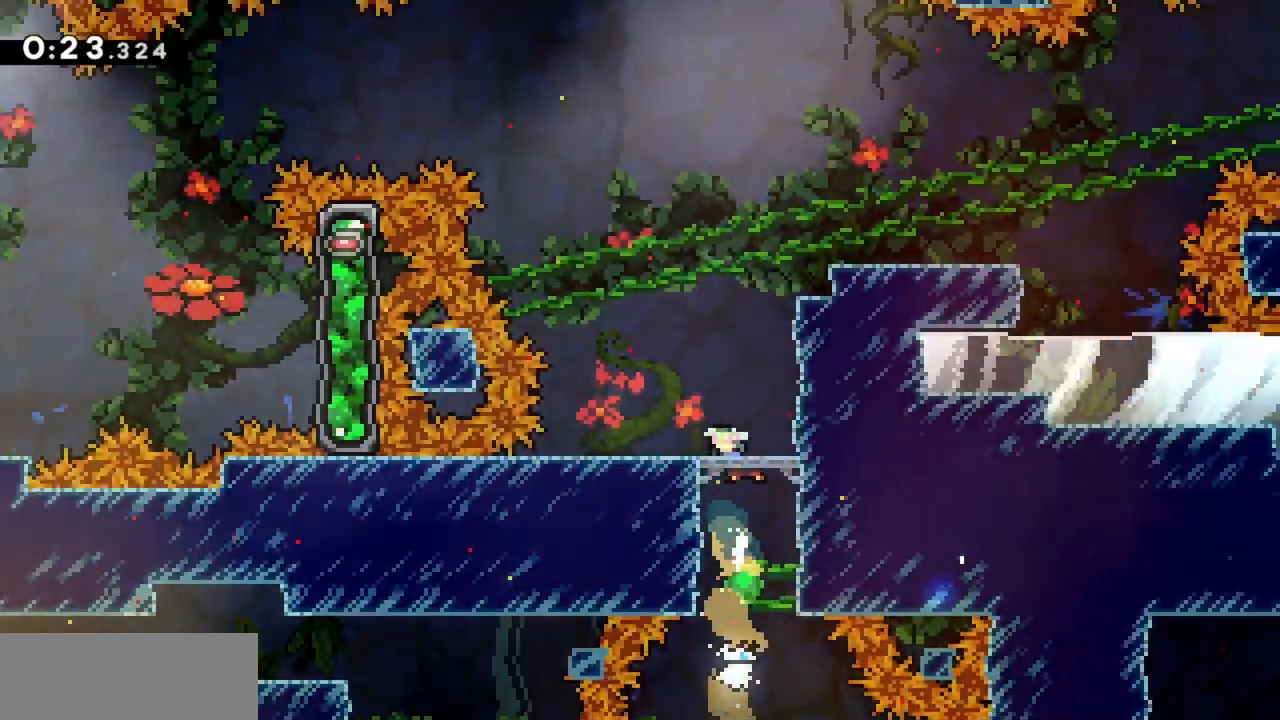
{"keys": [], "events": [[17, "up", "up"]]}
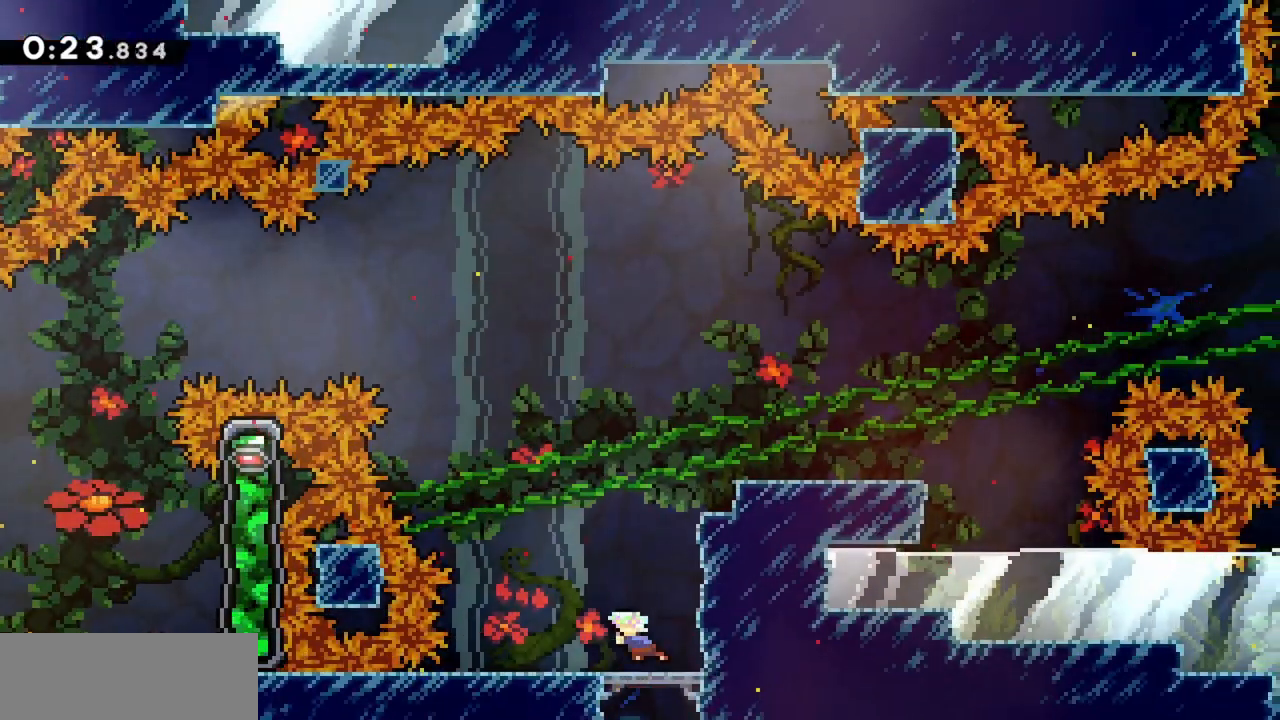
{"keys": ["right"], "events": [[117, "up", "down"], [167, "dash", "down"], [300, "dash", "up"], [300, "right", "down"], [300, "up", "up"], [350, "dash", "down"], [483, "dash", "up"]]}
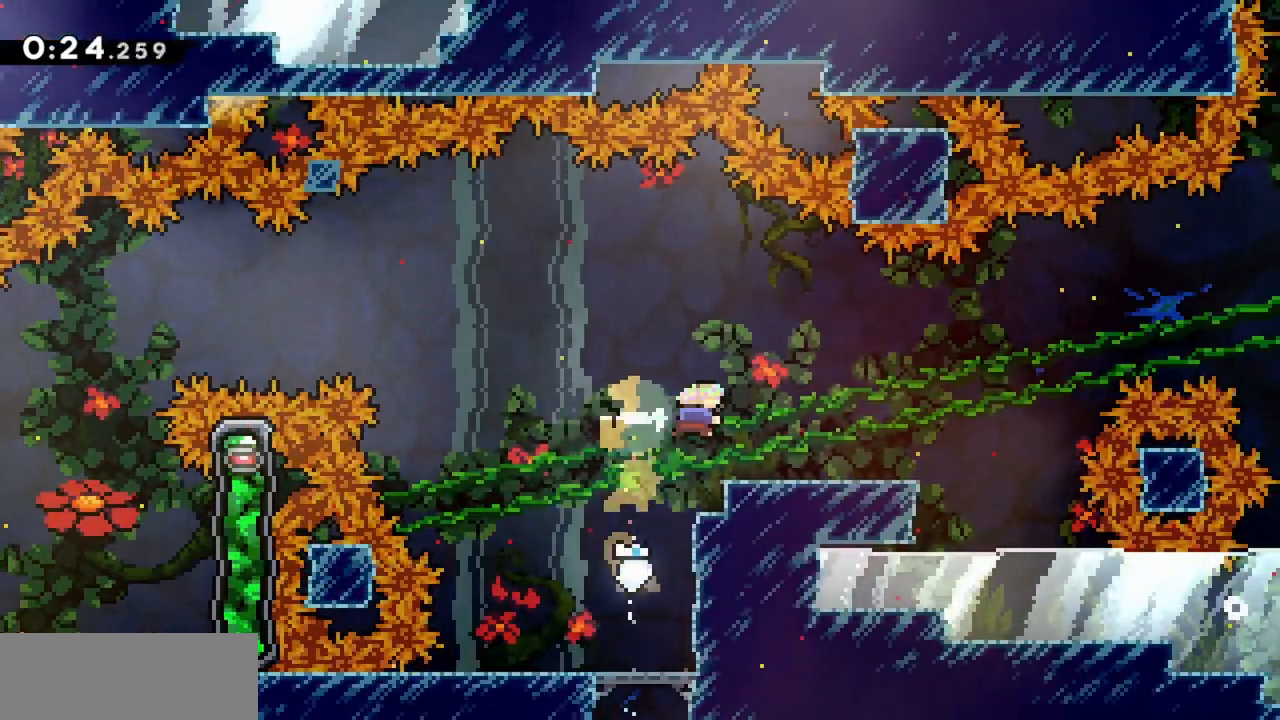
{"keys": ["dash", "left"], "events": [[83, "right", "up"], [300, "right", "down"], [350, "right", "up"], [400, "left", "down"], [450, "dash", "down"]]}
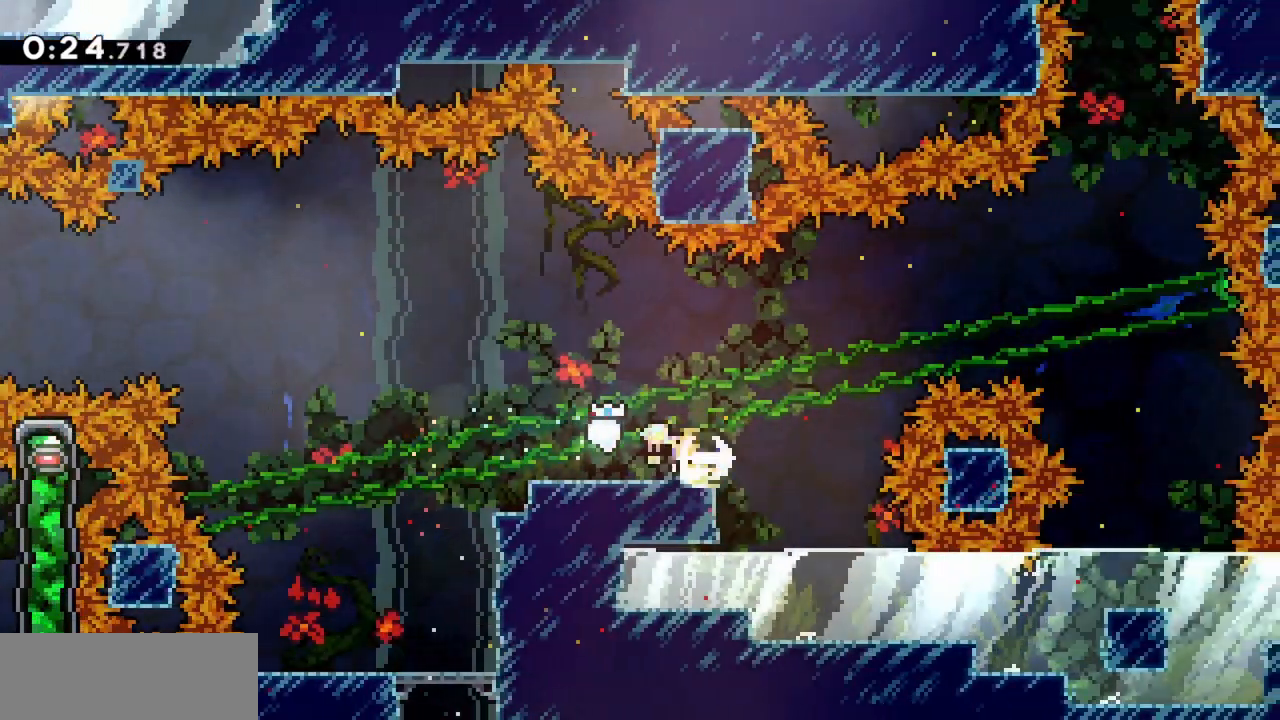
{"keys": ["dash", "jump", "left"], "events": [[83, "dash", "up"], [133, "jump", "down"], [500, "dash", "down"]]}
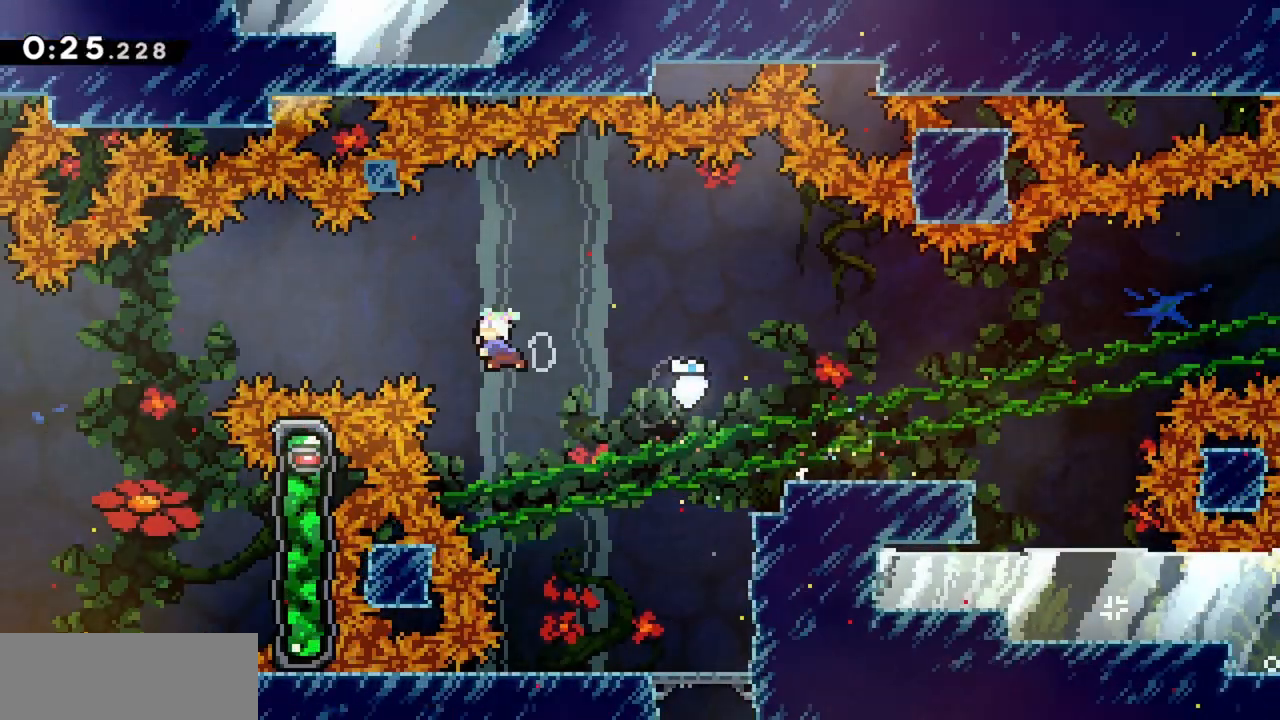
{"keys": ["jump", "left"], "events": [[133, "dash", "up"], [283, "dash", "down"], [417, "dash", "up"]]}
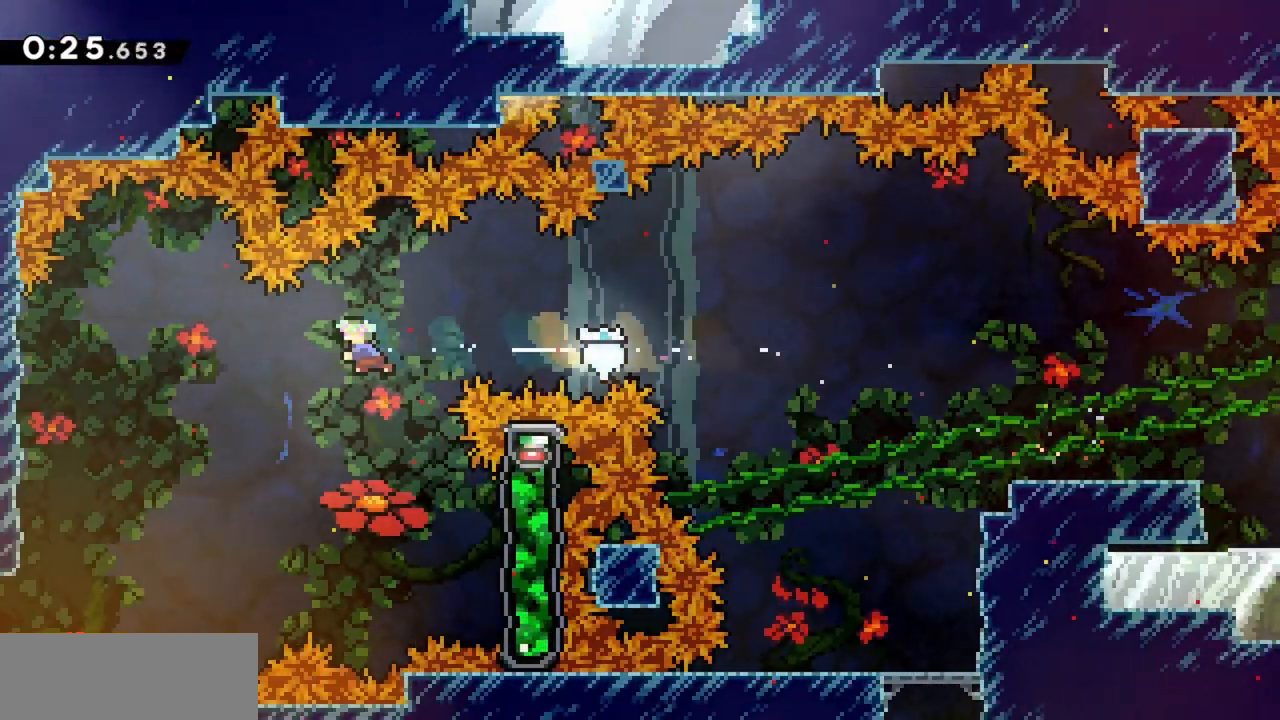
{"keys": [], "events": [[283, "jump", "up"], [467, "left", "up"]]}
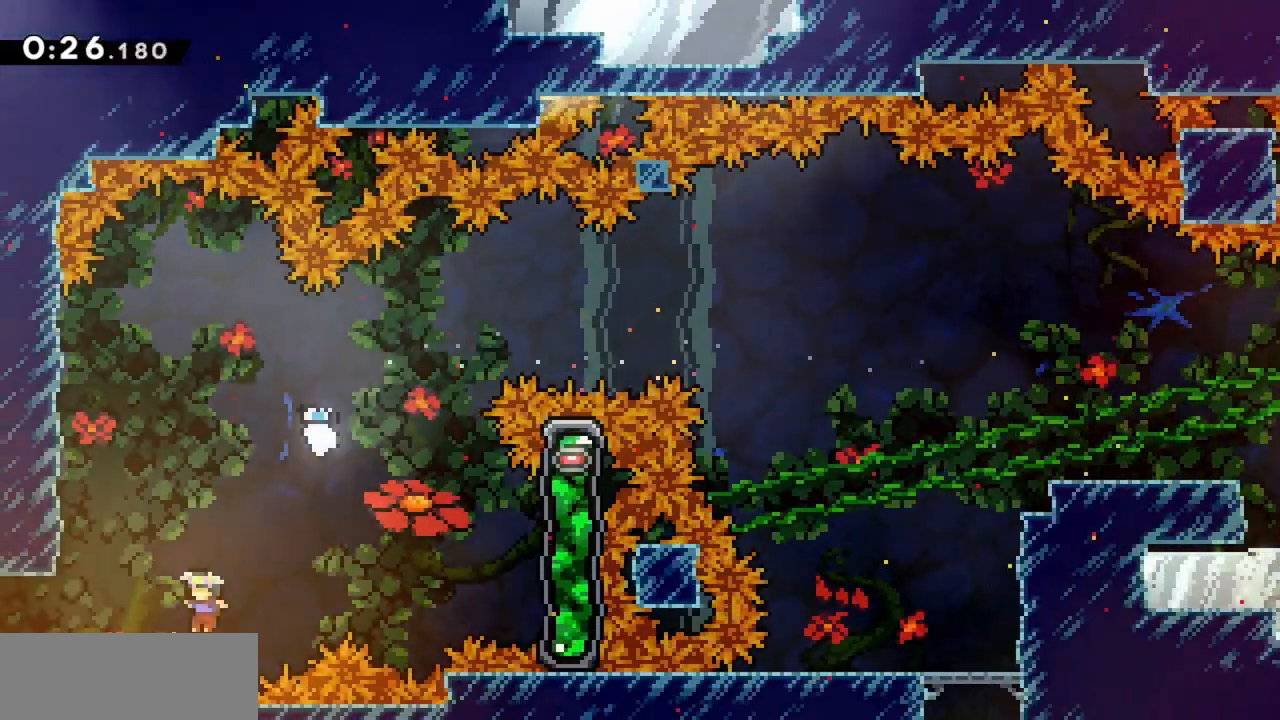
{"keys": [], "events": [[117, "demo", "down"], [117, "jump", "down"], [117, "left", "down"], [200, "demo", "up"], [200, "jump", "up"], [350, "left", "up"]]}
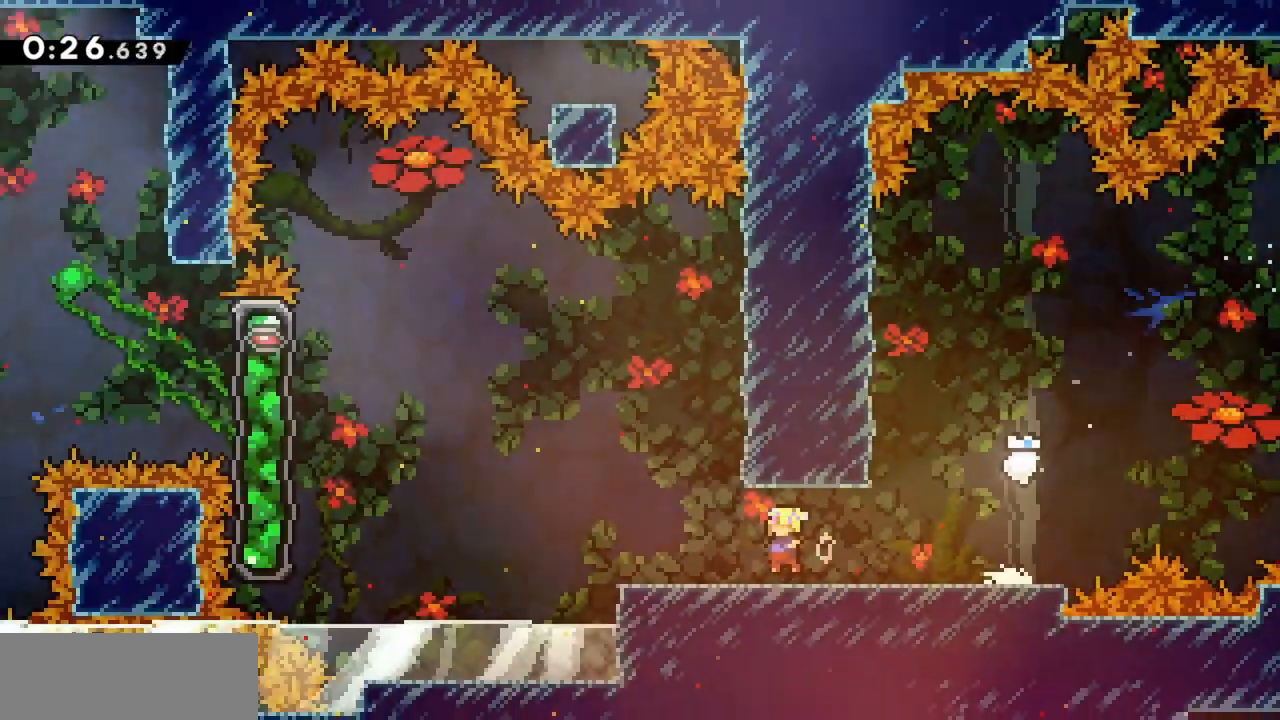
{"keys": ["left"], "events": [[117, "left", "down"]]}
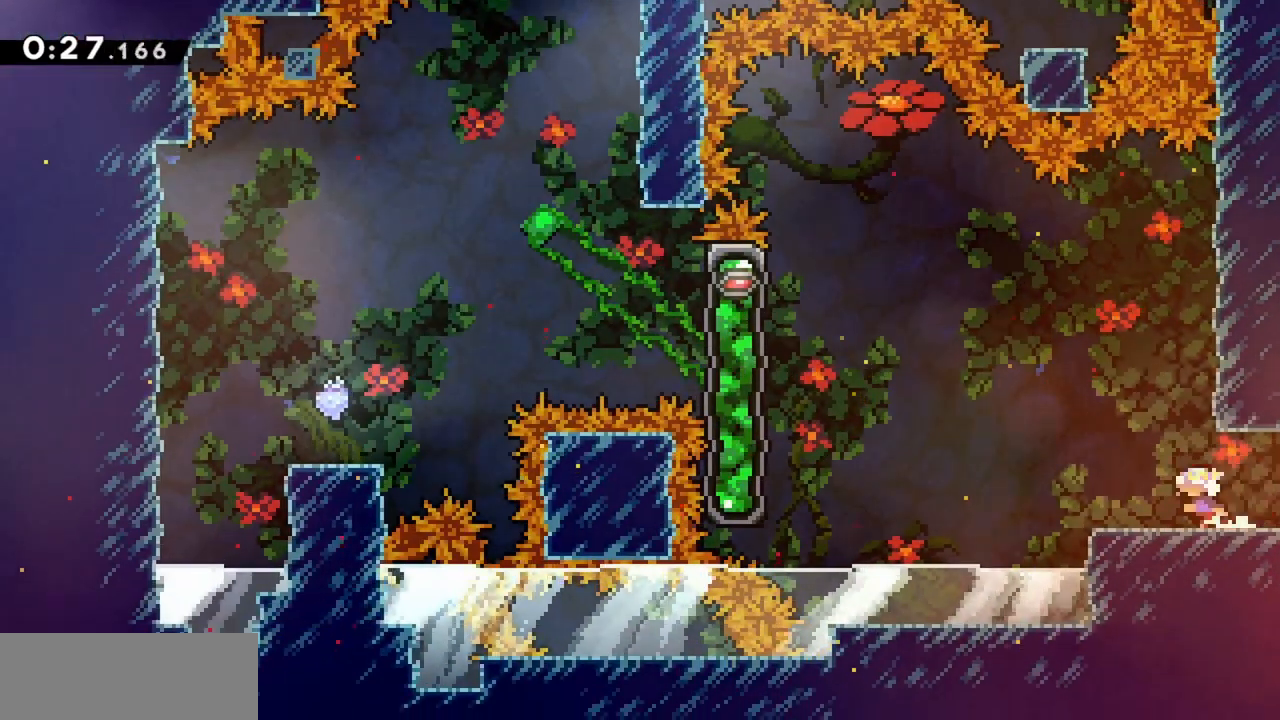
{"keys": ["jump", "left"], "events": [[33, "jump", "down"], [367, "dash", "down"], [500, "dash", "up"]]}
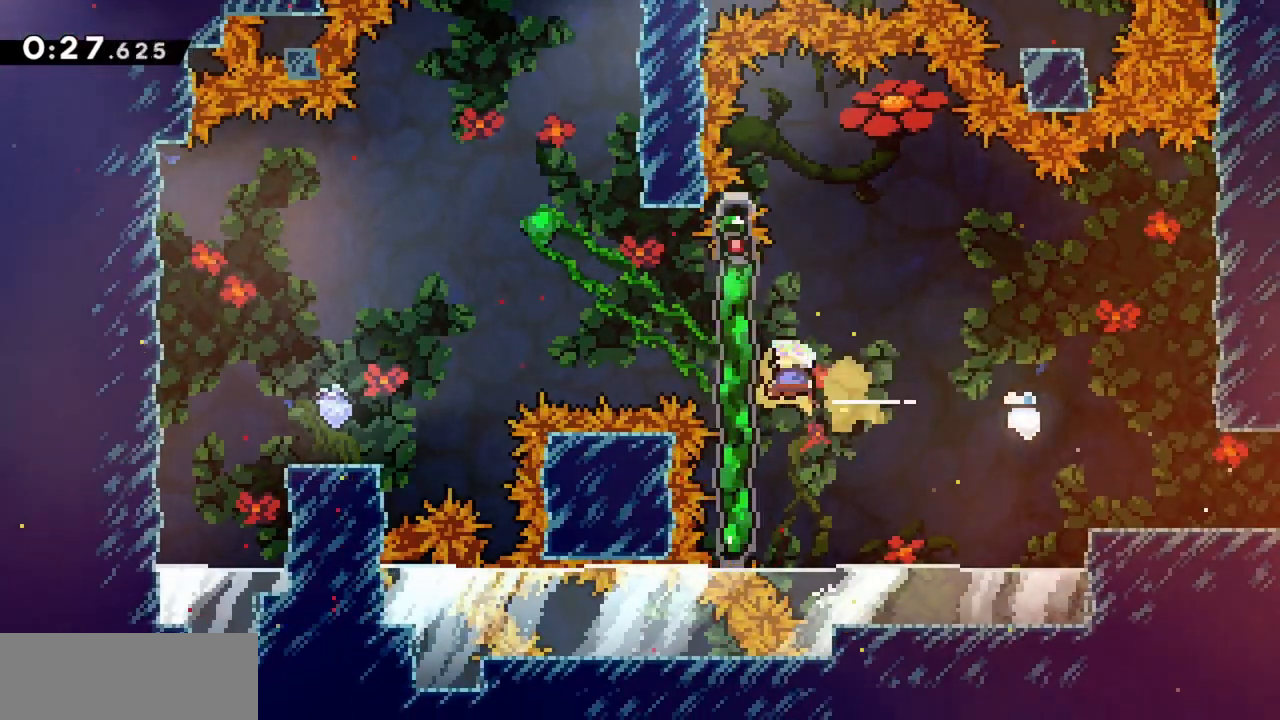
{"keys": ["dash", "jump", "left", "up"], "events": [[133, "left", "up"], [283, "left", "down"], [367, "up", "down"], [500, "dash", "down"]]}
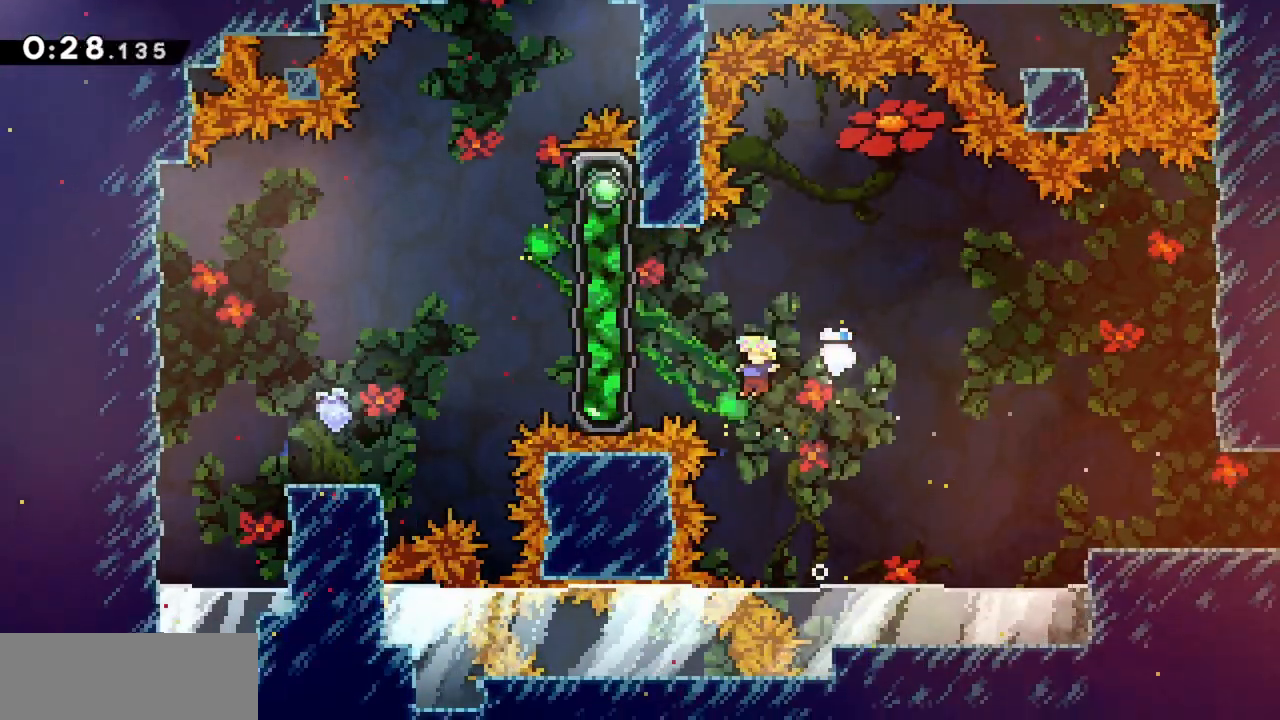
{"keys": ["grab", "jump", "left", "up"], "events": [[200, "dash", "up"], [200, "grab", "down"], [233, "jump", "up"], [417, "jump", "down"]]}
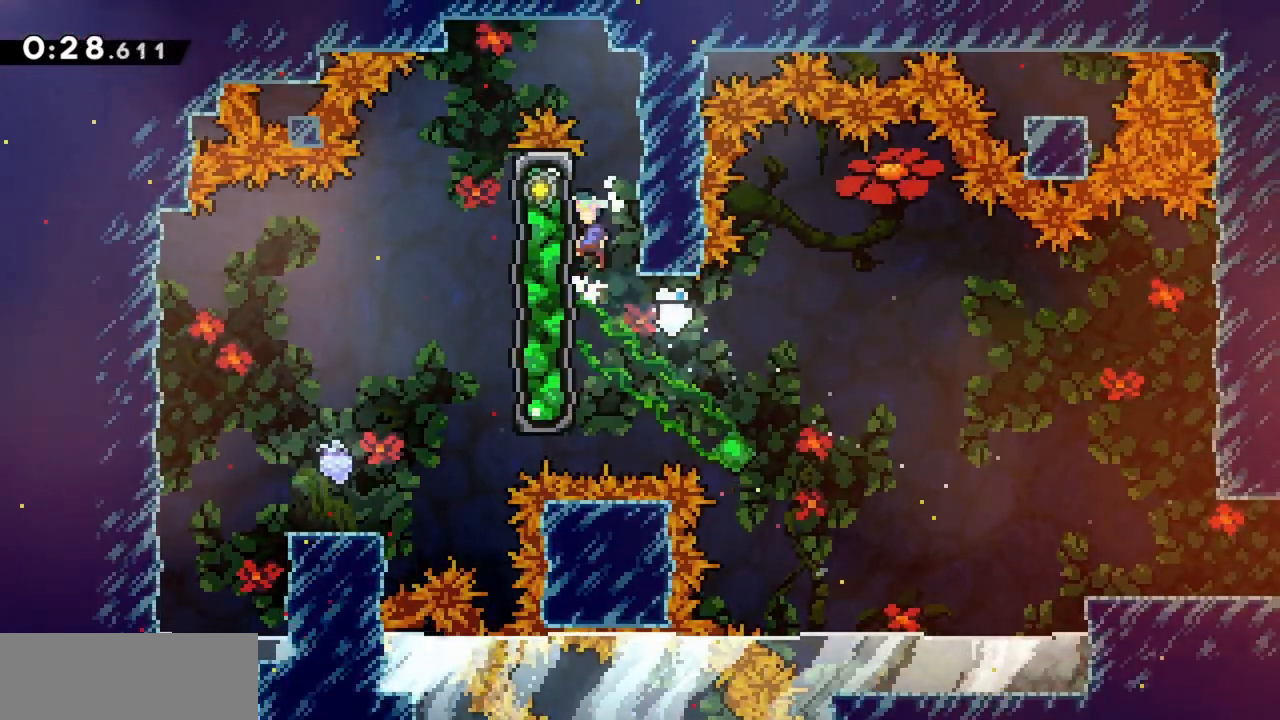
{"keys": ["grab", "jump", "left"], "events": [[250, "jump", "up"], [333, "jump", "down"], [383, "up", "up"]]}
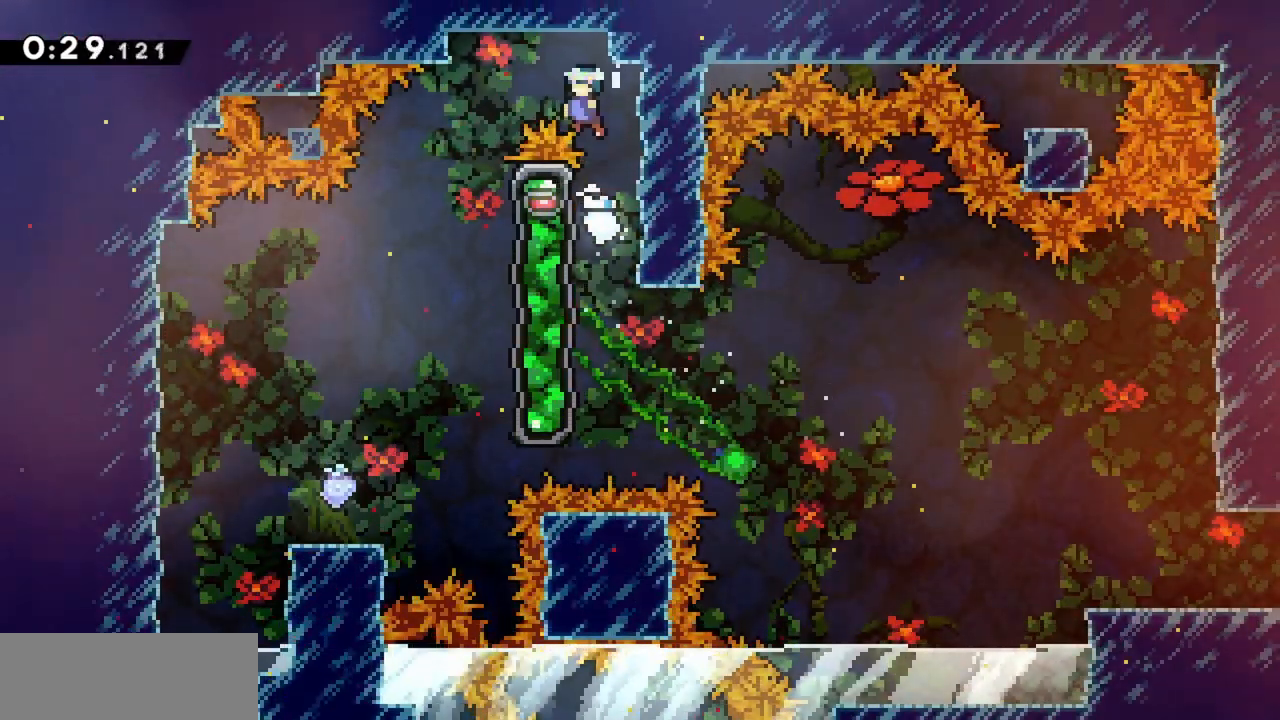
{"keys": ["down", "left"], "events": [[167, "down", "down"], [167, "grab", "up"], [217, "jump", "up"]]}
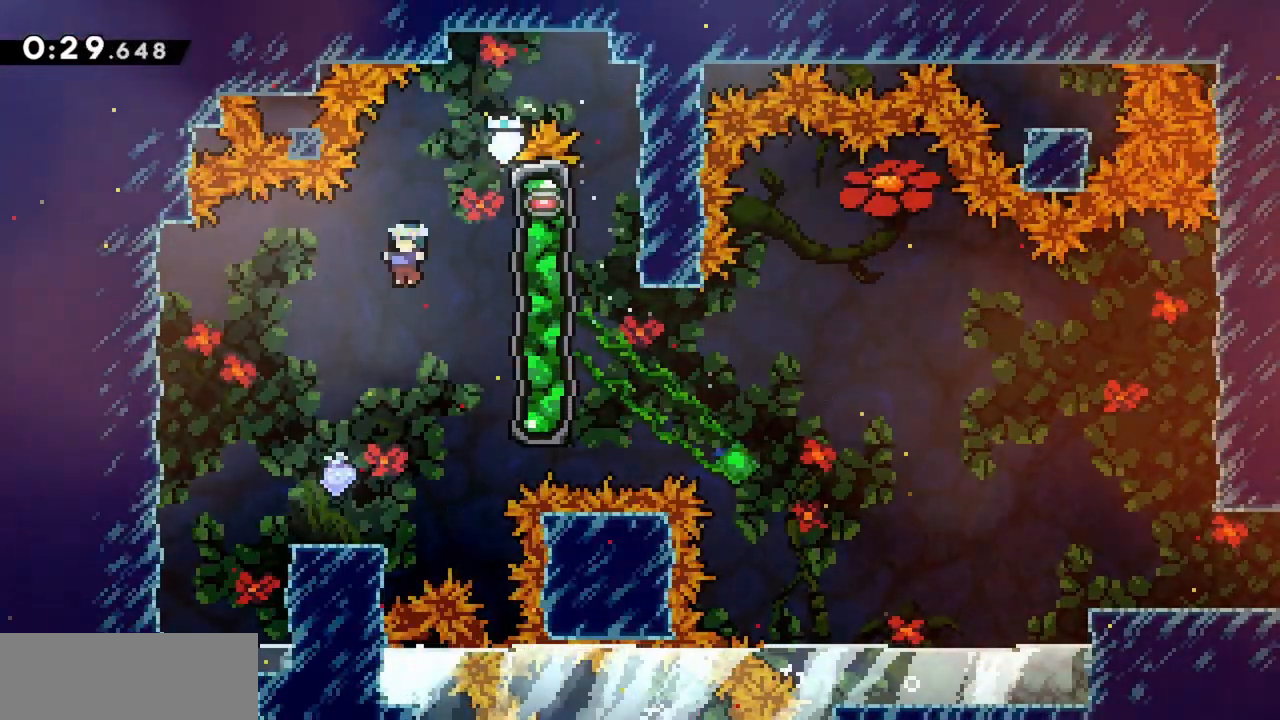
{"keys": ["jump", "right"], "events": [[133, "left", "up"], [267, "down", "up"], [267, "right", "down"], [400, "jump", "down"]]}
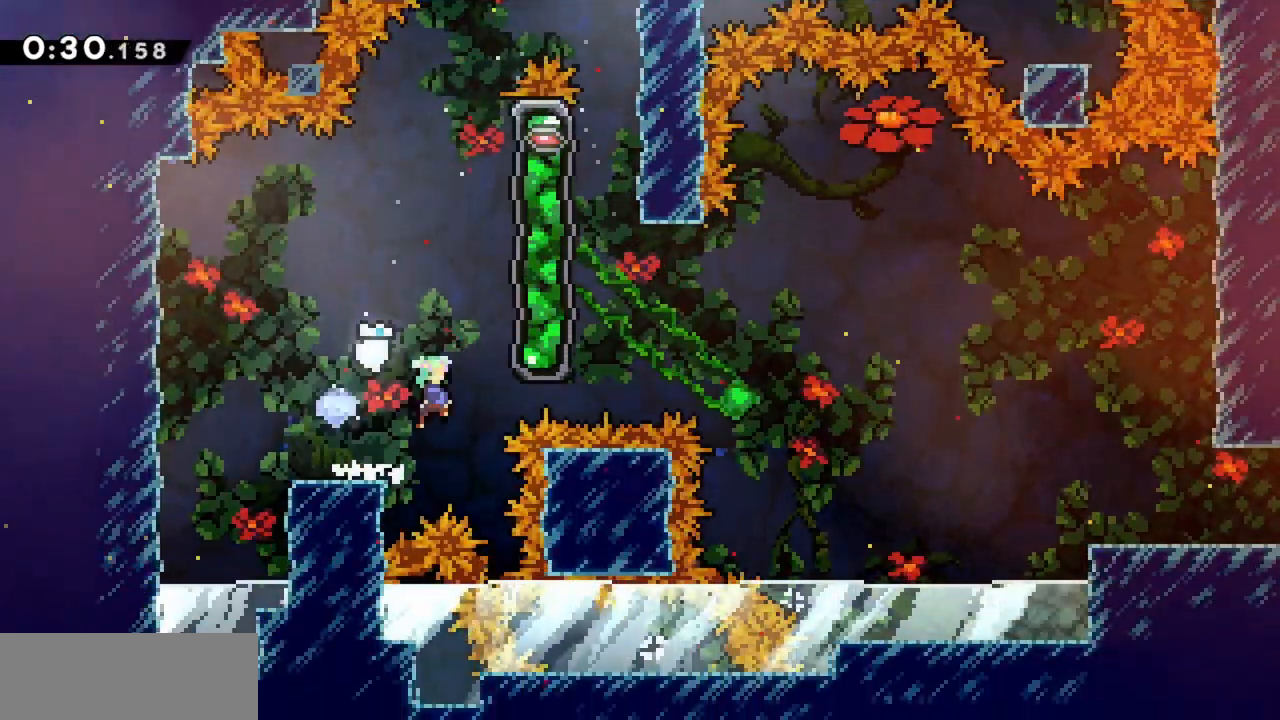
{"keys": ["dash", "right", "up"], "events": [[33, "jump", "up"], [217, "demo", "down"], [367, "demo", "up"], [450, "up", "down"], [500, "dash", "down"]]}
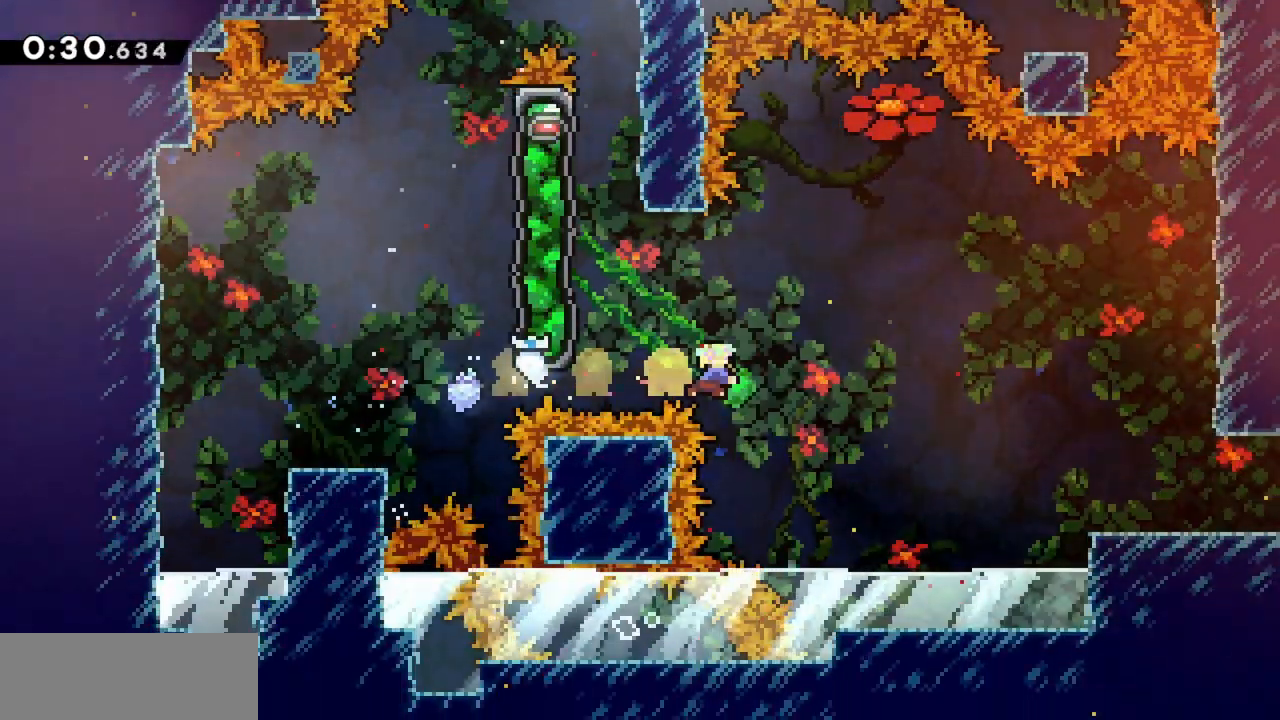
{"keys": ["grab", "right"], "events": [[183, "dash", "up"], [417, "grab", "down"], [467, "up", "up"]]}
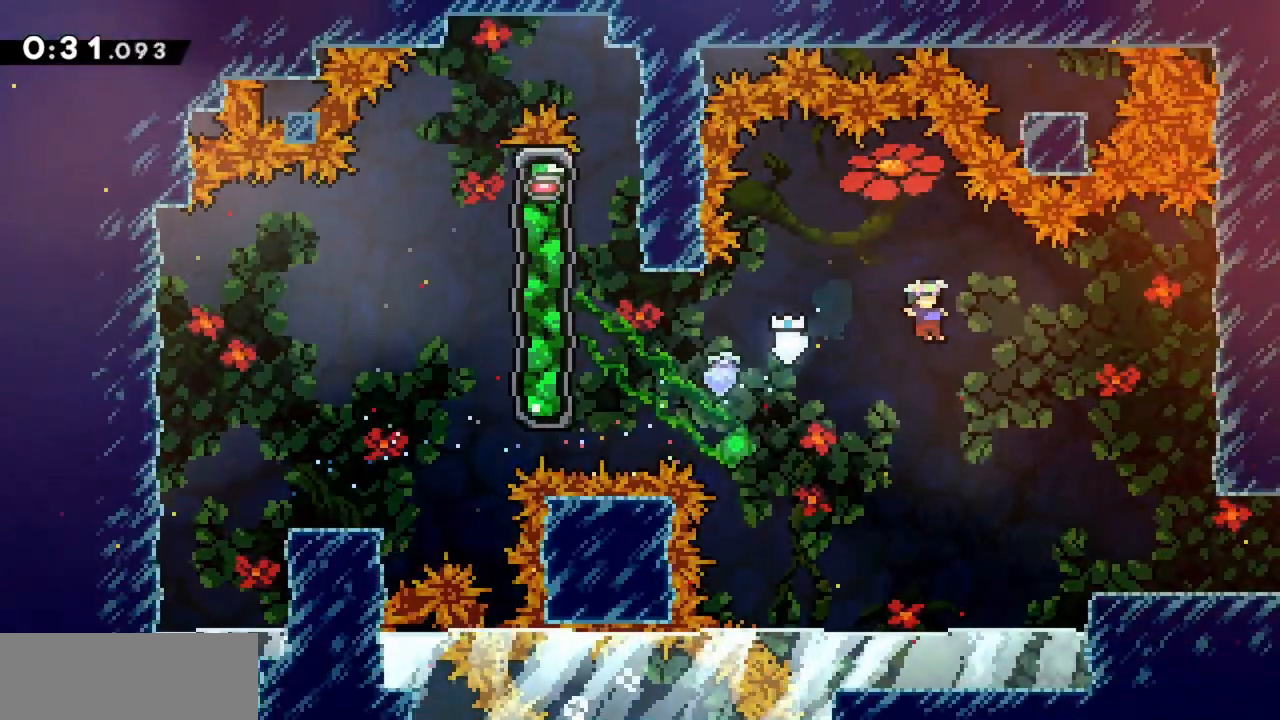
{"keys": ["grab", "right"], "events": [[433, "jump", "down"], [467, "jump", "up"]]}
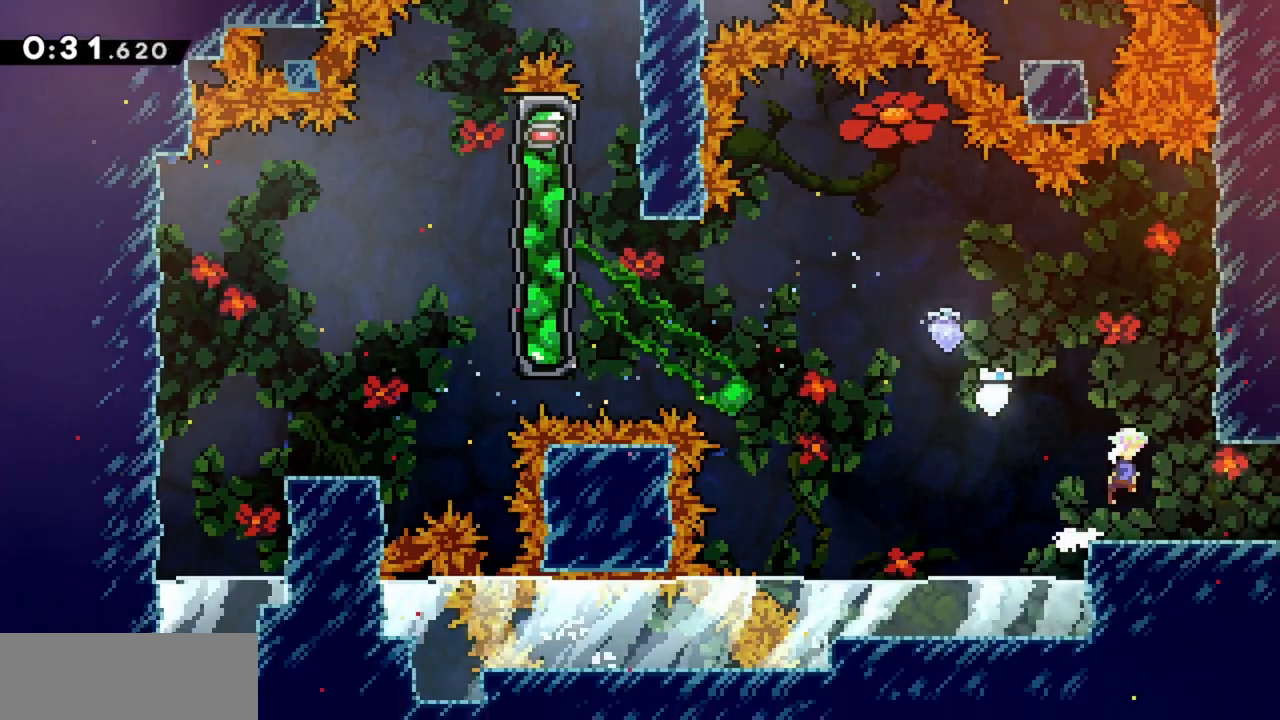
{"keys": ["right"], "events": [[67, "grab", "up"], [250, "demo", "down"], [300, "jump", "down"], [333, "demo", "up"], [383, "jump", "up"]]}
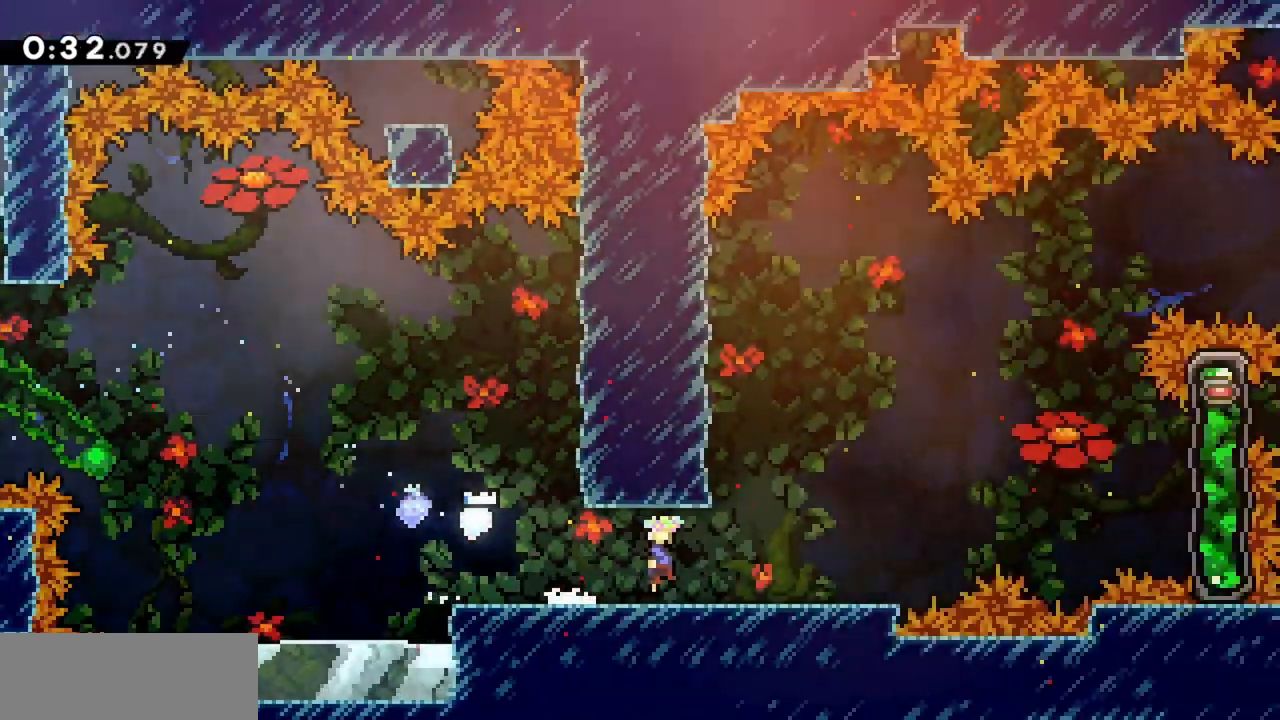
{"keys": [], "events": [[217, "right", "up"]]}
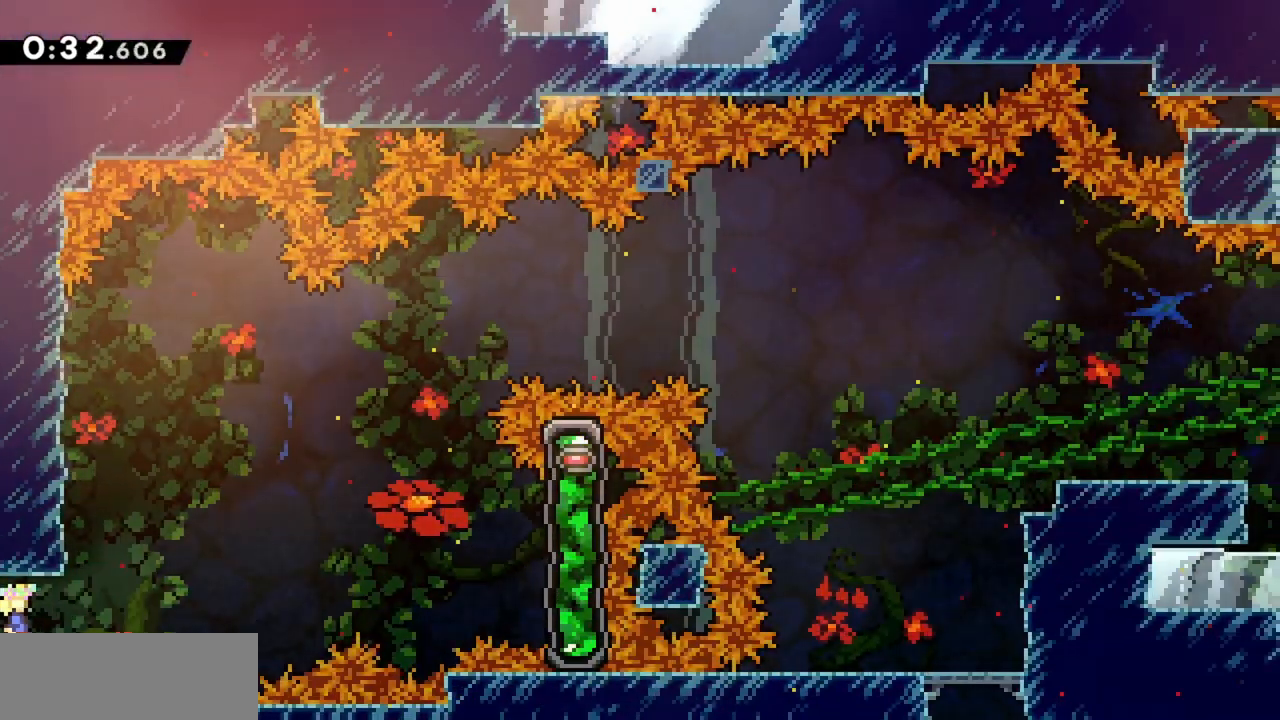
{"keys": ["right"], "events": [[33, "right", "down"], [133, "jump", "down"], [317, "dash", "down"], [367, "jump", "up"], [500, "dash", "up"]]}
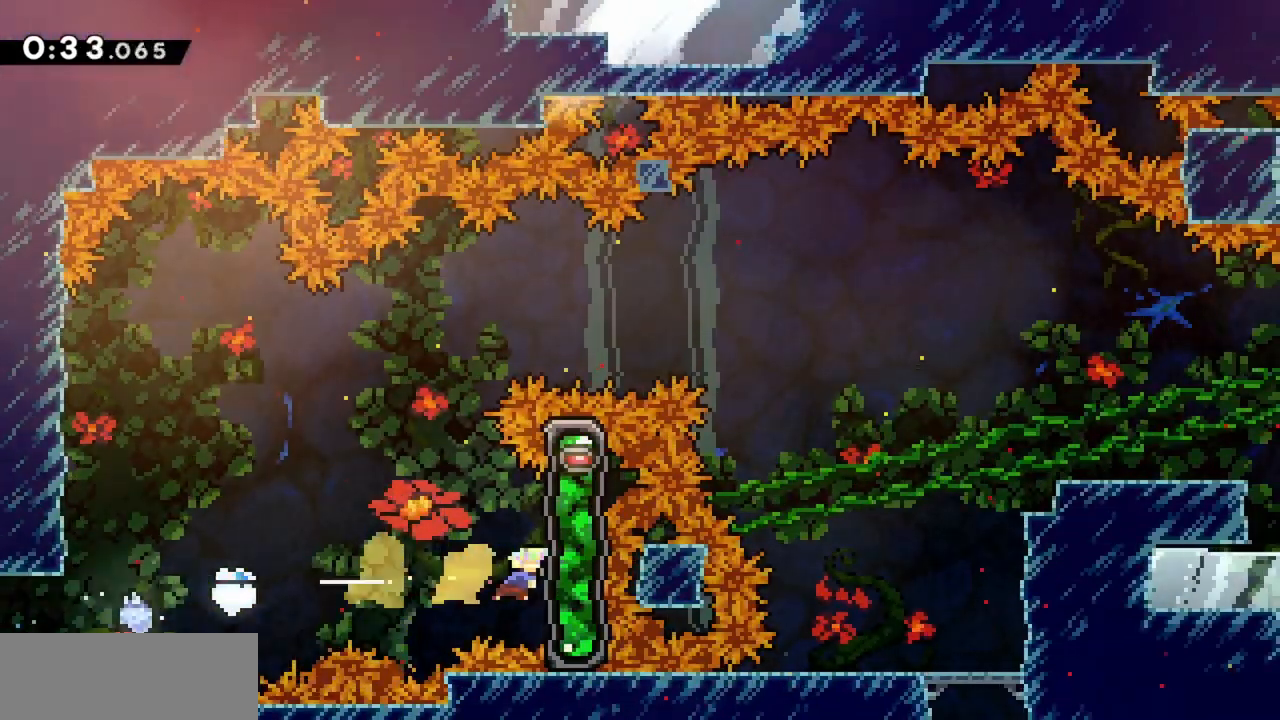
{"keys": ["grab", "left"], "events": [[50, "left", "down"], [50, "right", "up"], [133, "dash", "down"], [267, "dash", "up"], [317, "grab", "down"]]}
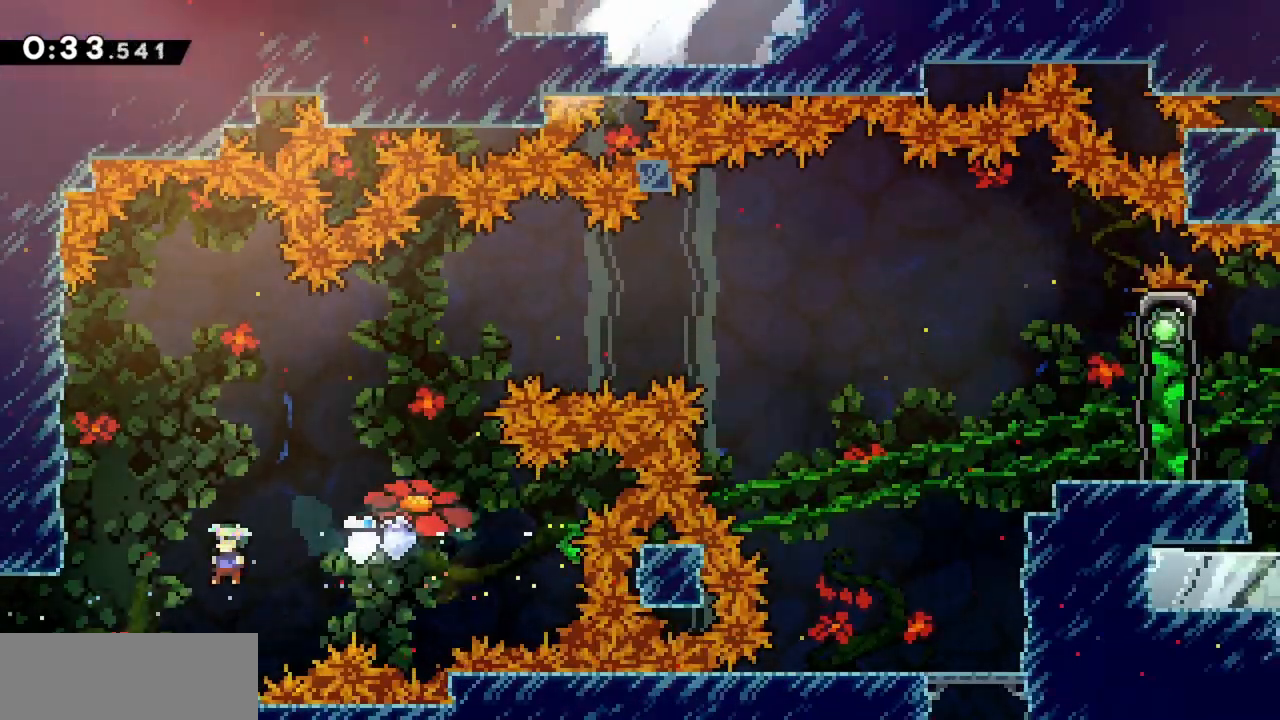
{"keys": ["grab", "left"], "events": [[150, "left", "up"], [233, "jump", "down"], [233, "left", "down"], [467, "jump", "up"]]}
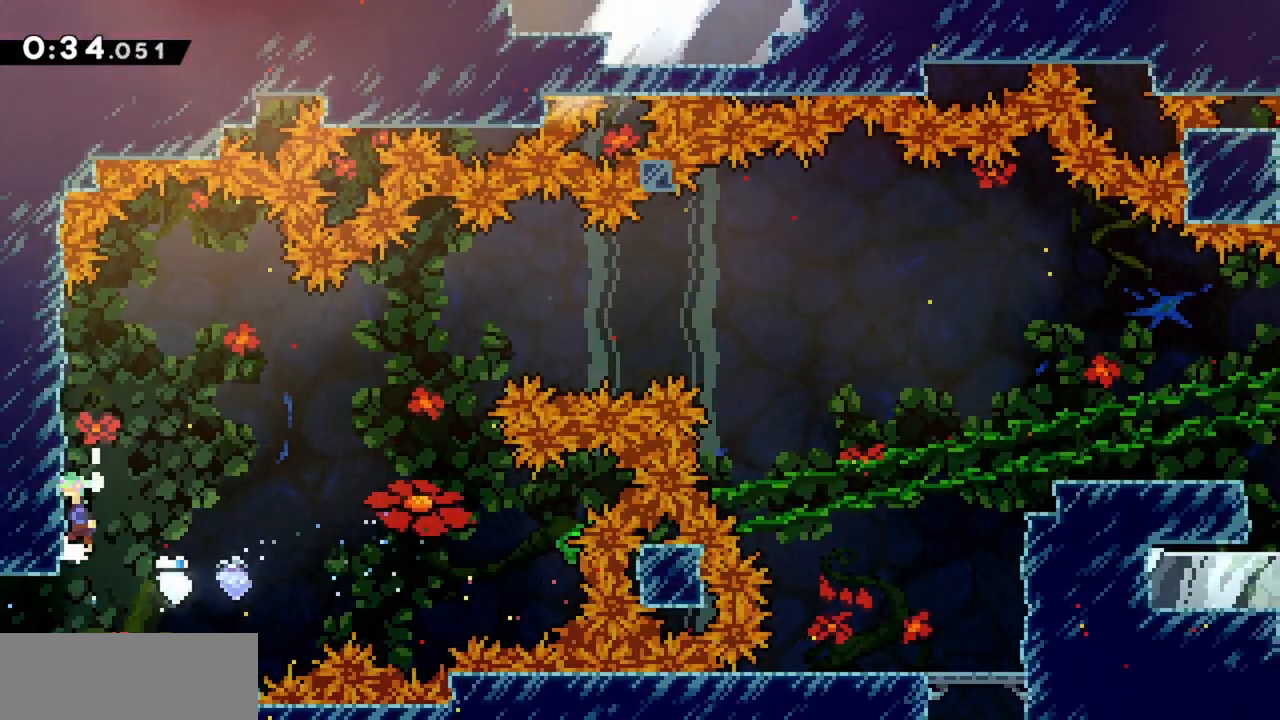
{"keys": ["jump", "right", "up"], "events": [[17, "jump", "down"], [150, "grab", "up"], [150, "left", "up"], [200, "jump", "up"], [250, "jump", "down"], [250, "right", "down"], [467, "up", "down"]]}
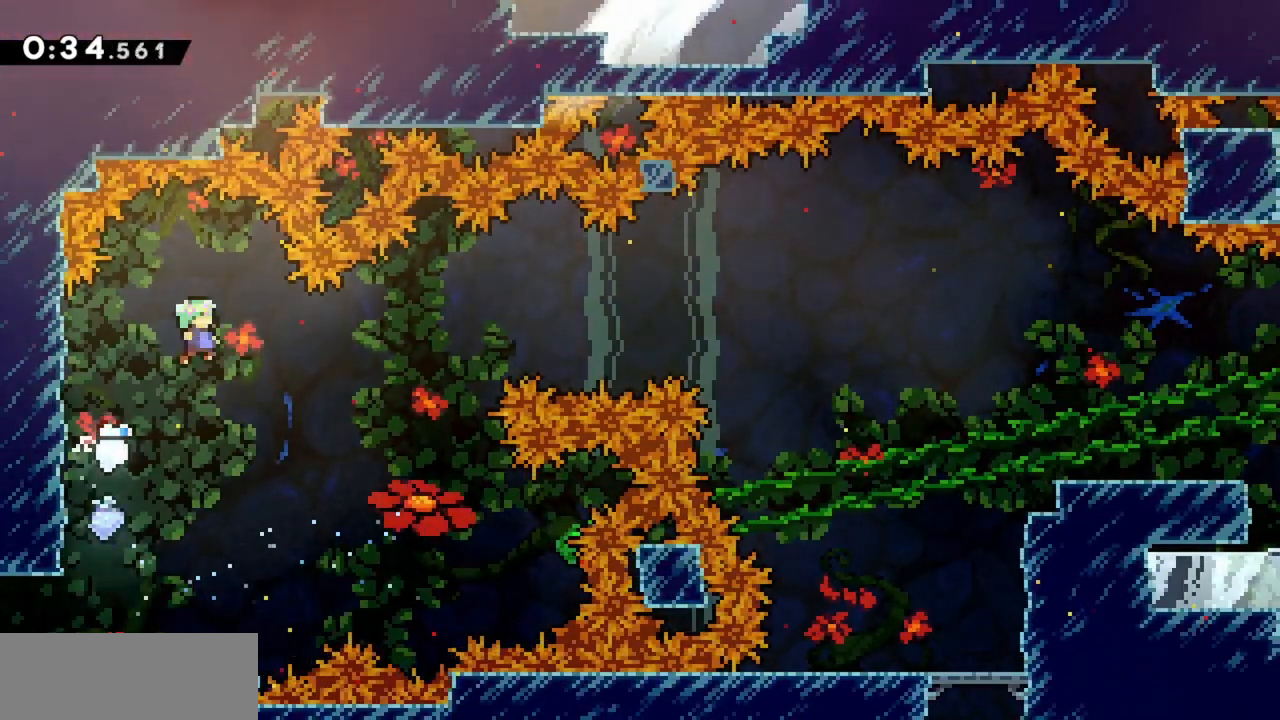
{"keys": ["dash", "jump", "right", "up"], "events": [[350, "dash", "down"]]}
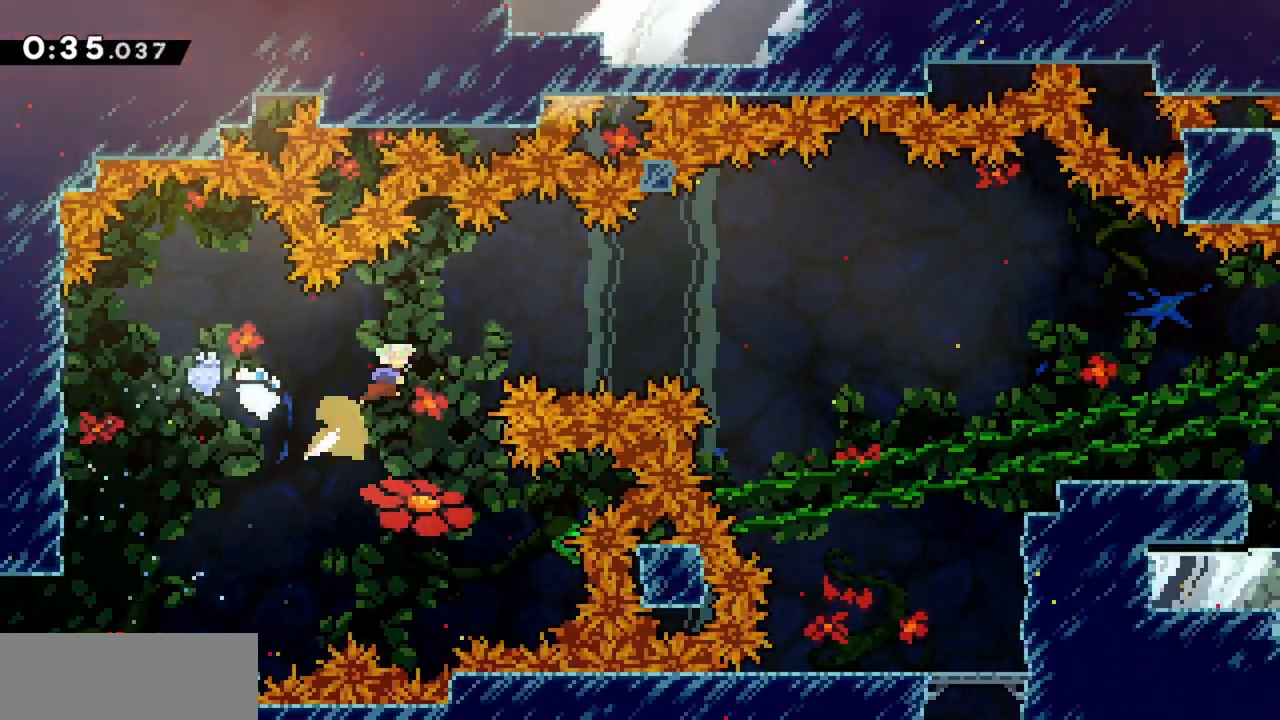
{"keys": ["jump", "right"], "events": [[33, "dash", "up"], [33, "up", "up"], [217, "dash", "down"], [400, "dash", "up"]]}
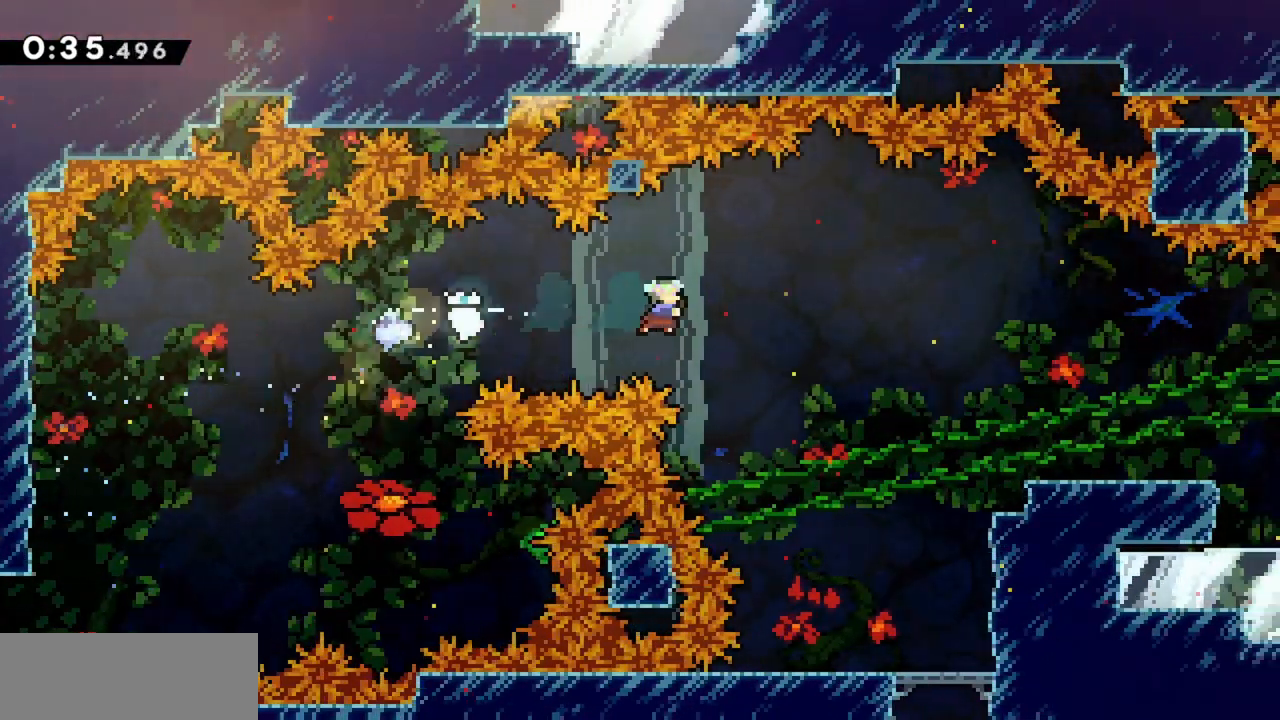
{"keys": ["grab", "right"], "events": [[183, "grab", "down"], [317, "jump", "up"]]}